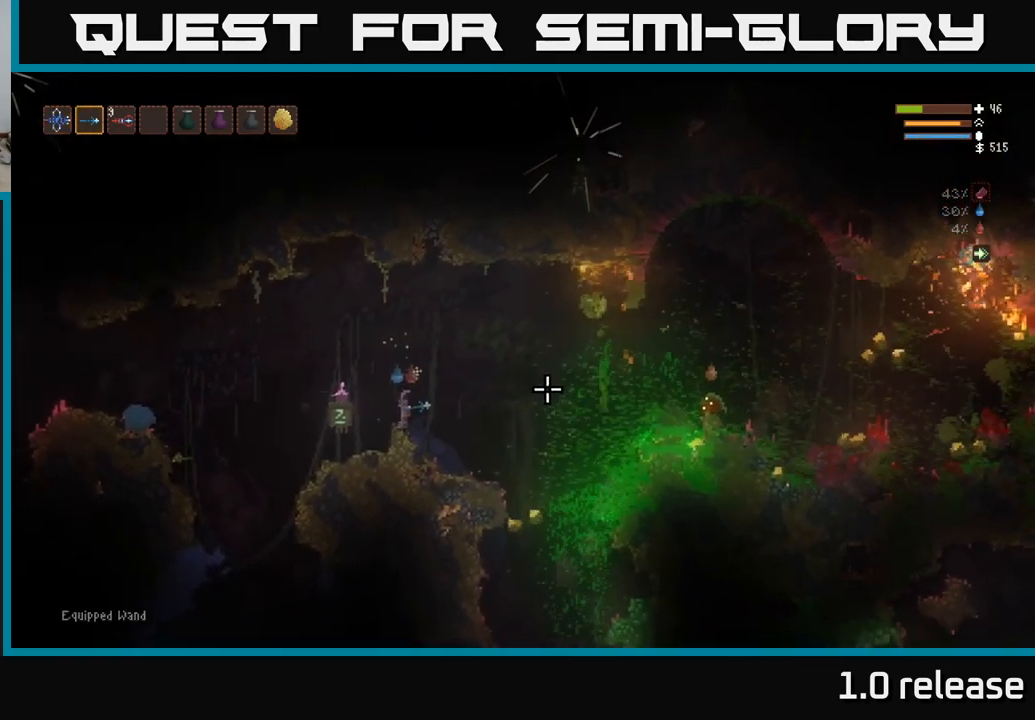
Gameplay with a controller (Xbox layout); each line is a JSON object with the inputs held at the frame after it. "events" lists button and stick changes between this image and that frame as [ms after this image, input, new state], when the widget could be followed in between. Not read: R3.
{"buttons": [], "left_stick": "center", "right_stick": "right", "events": []}
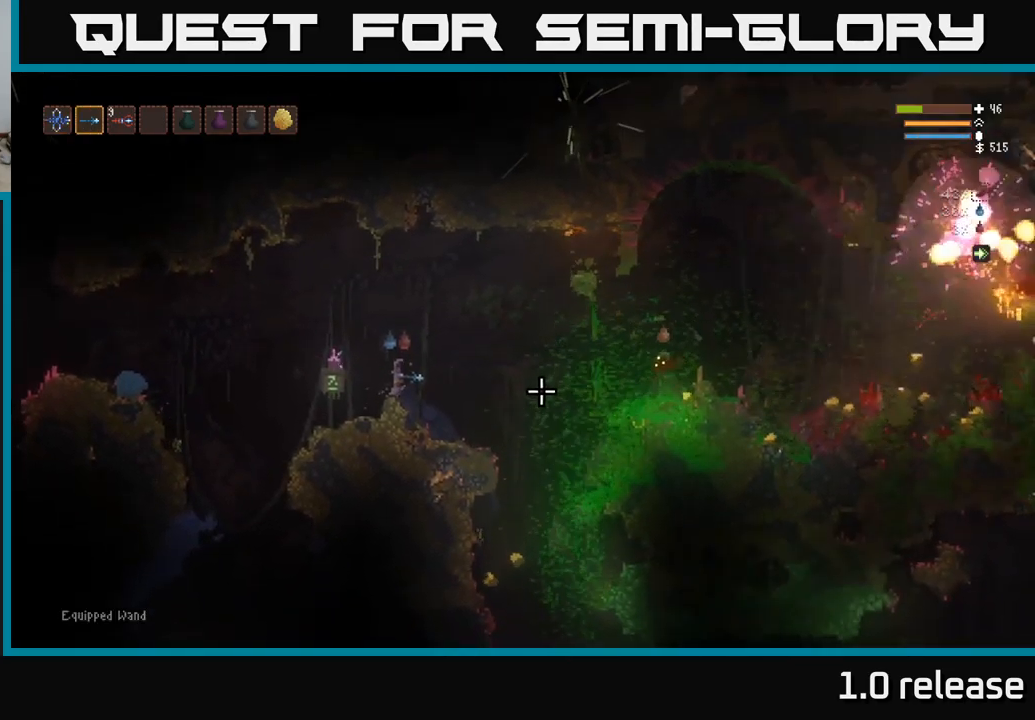
{"buttons": [], "left_stick": "right", "right_stick": "right", "events": [[366, "R2", "down"], [400, "left_stick", "right"], [466, "R2", "up"]]}
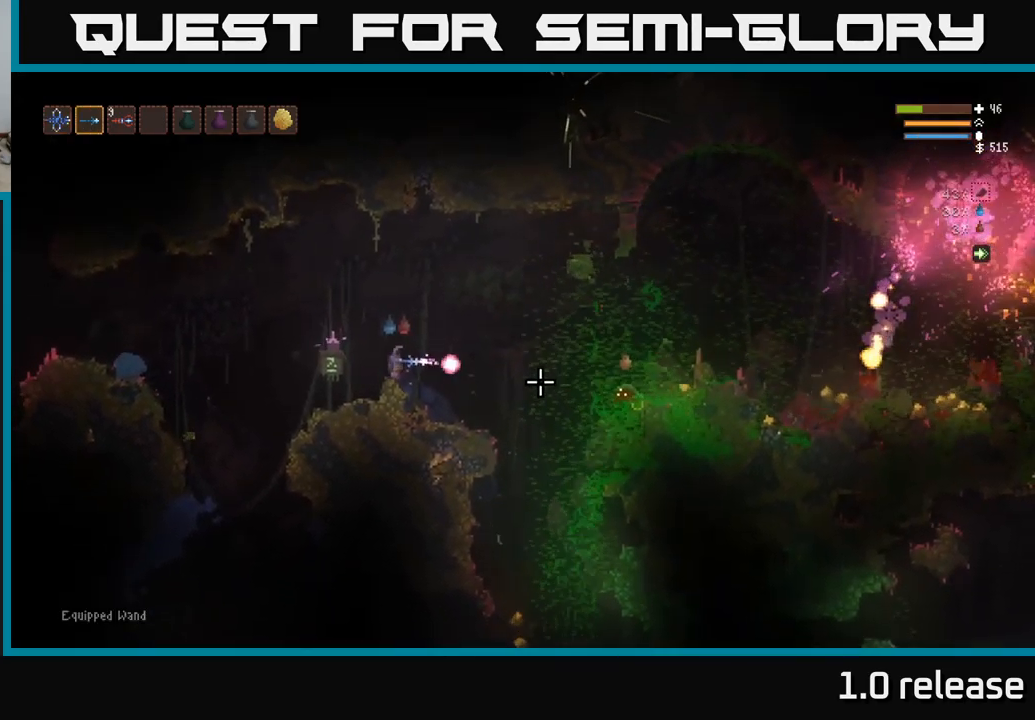
{"buttons": [], "left_stick": "right", "right_stick": "right", "events": [[33, "left_stick", "center"], [416, "left_stick", "right"]]}
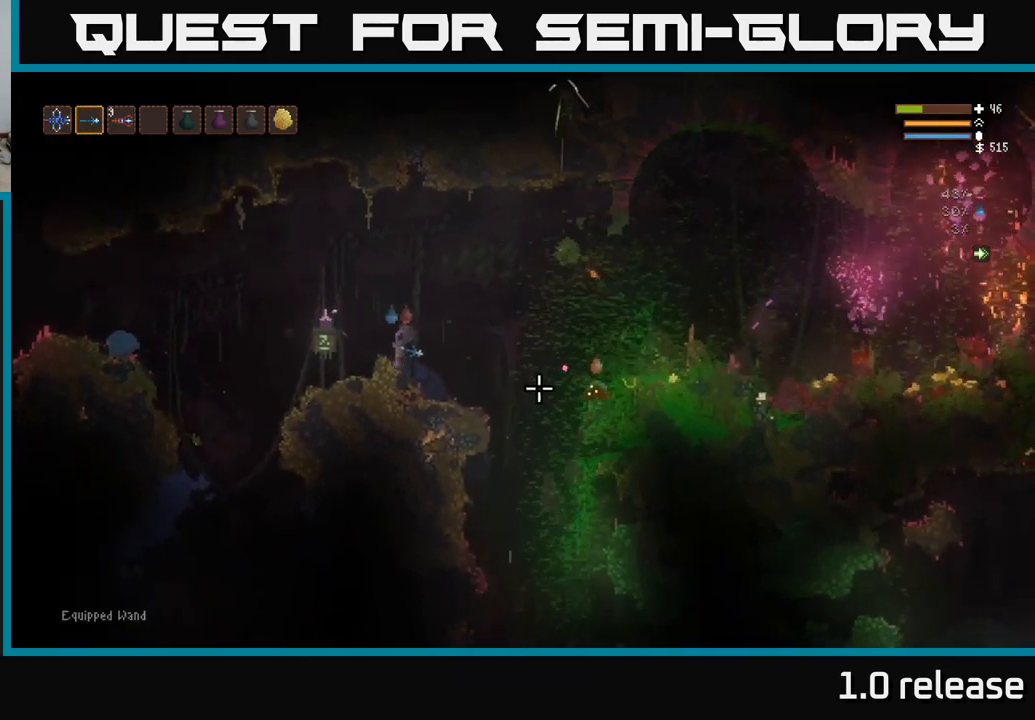
{"buttons": [], "left_stick": "center", "right_stick": "down-right", "events": [[233, "R2", "down"], [317, "left_stick", "left"], [350, "R2", "up"], [400, "right_stick", "down-right"], [467, "left_stick", "center"]]}
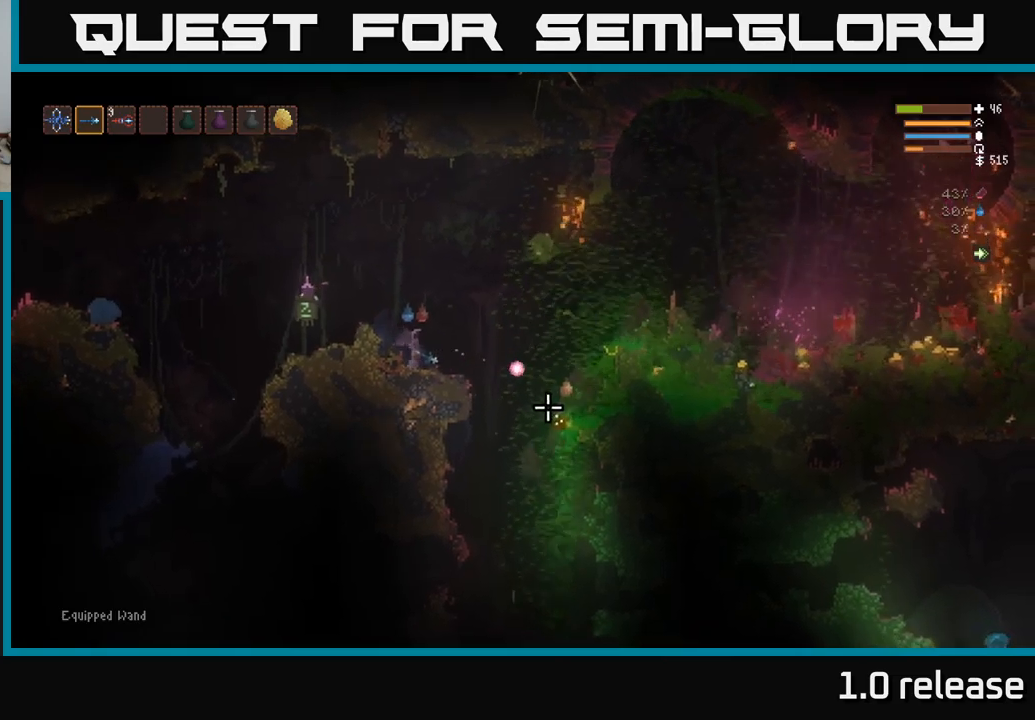
{"buttons": ["L2"], "left_stick": "right", "right_stick": "down-right", "events": [[33, "left_stick", "right"], [83, "L2", "down"]]}
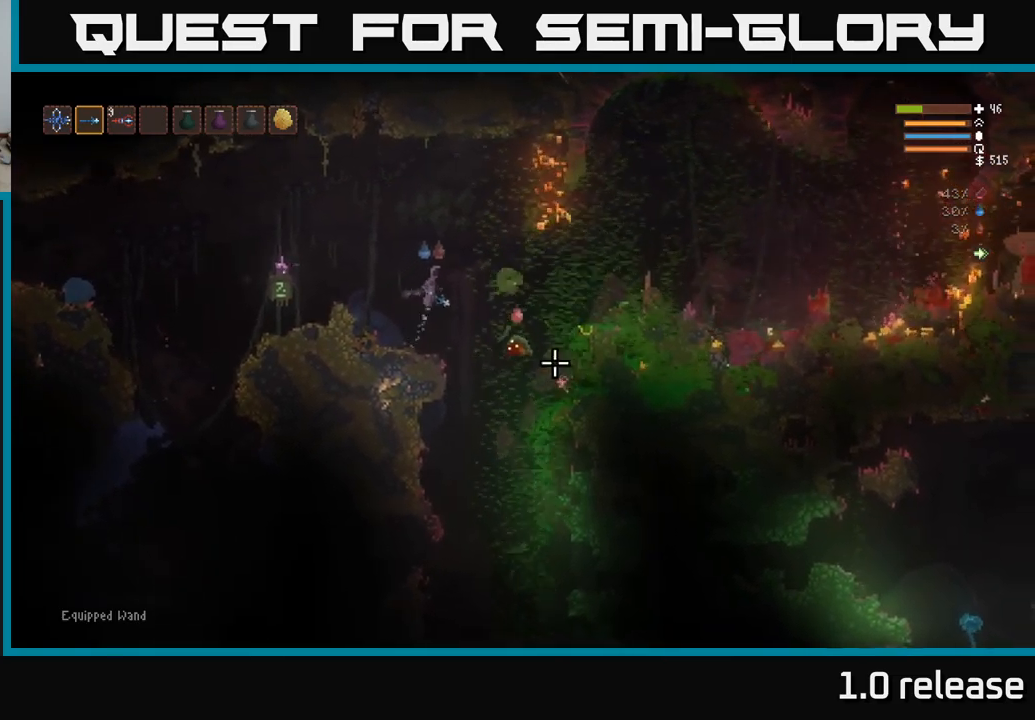
{"buttons": [], "left_stick": "right", "right_stick": "down-right", "events": [[483, "L2", "up"]]}
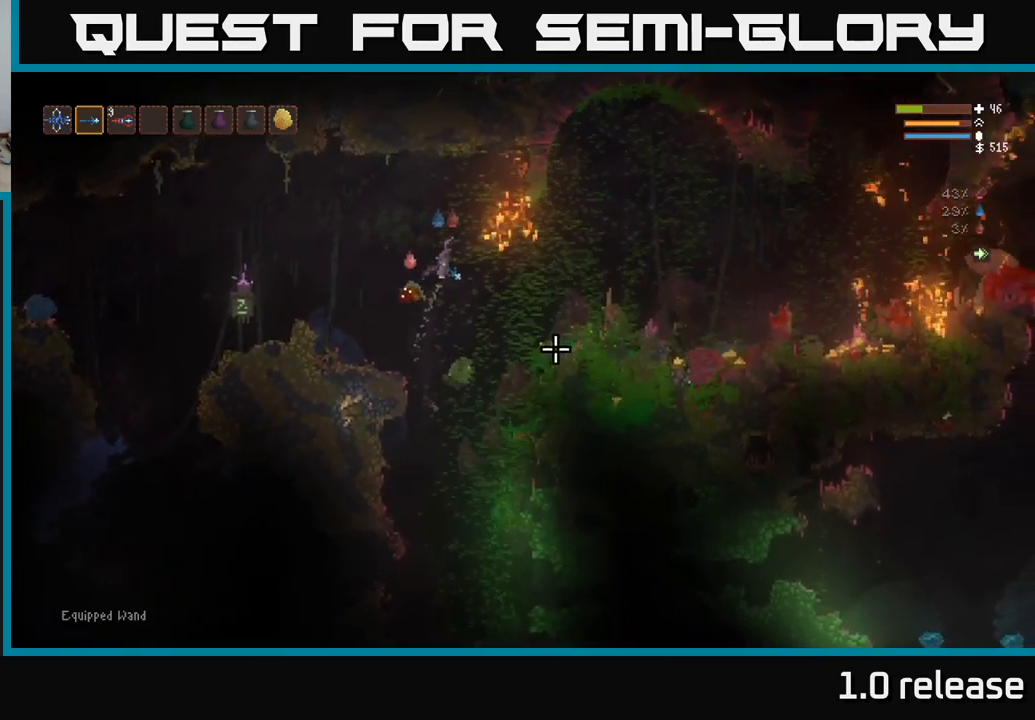
{"buttons": [], "left_stick": "right", "right_stick": "down-left", "events": [[50, "right_stick", "down"], [300, "right_stick", "down-left"]]}
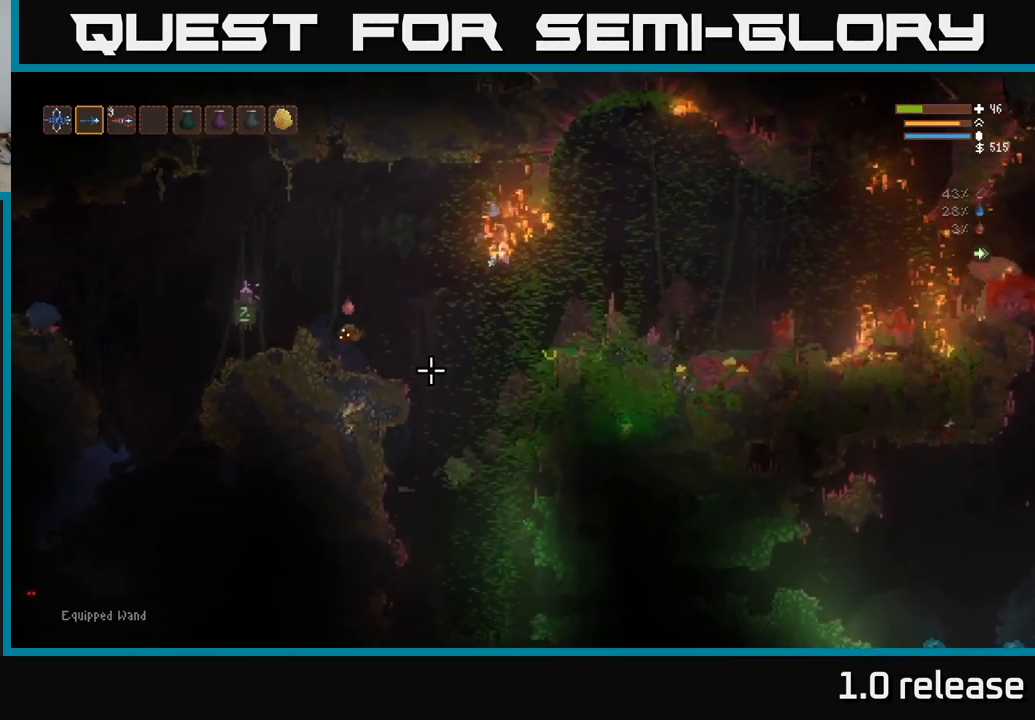
{"buttons": ["L2"], "left_stick": "right", "right_stick": "down-left", "events": [[367, "L2", "down"]]}
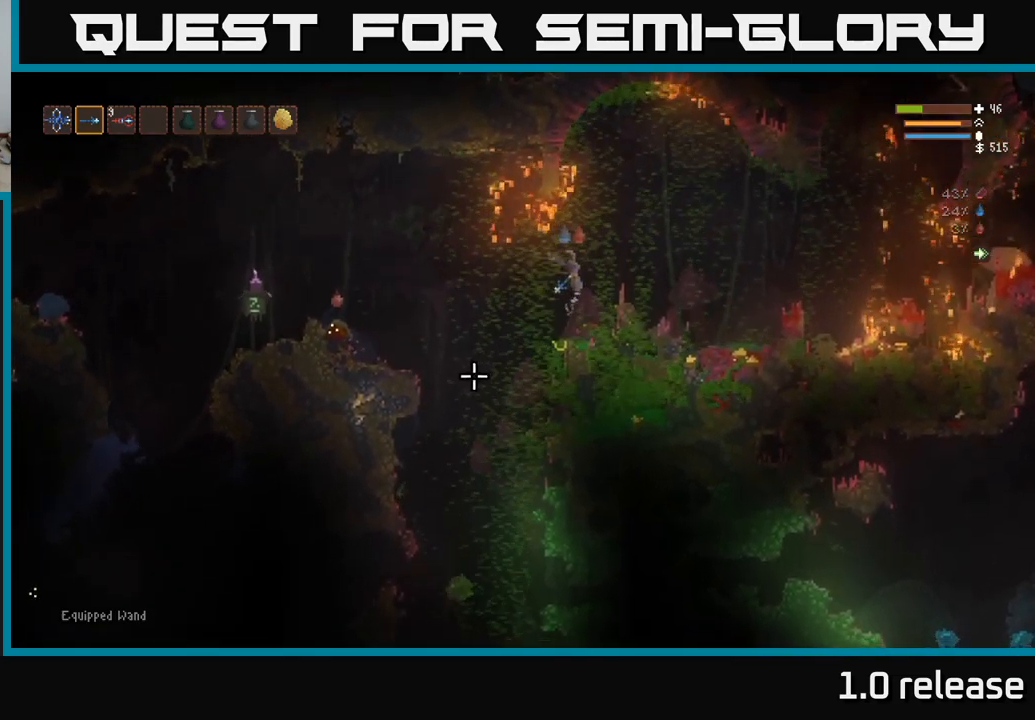
{"buttons": [], "left_stick": "right", "right_stick": "down-left", "events": [[83, "L2", "up"], [317, "L2", "down"], [450, "L2", "up"]]}
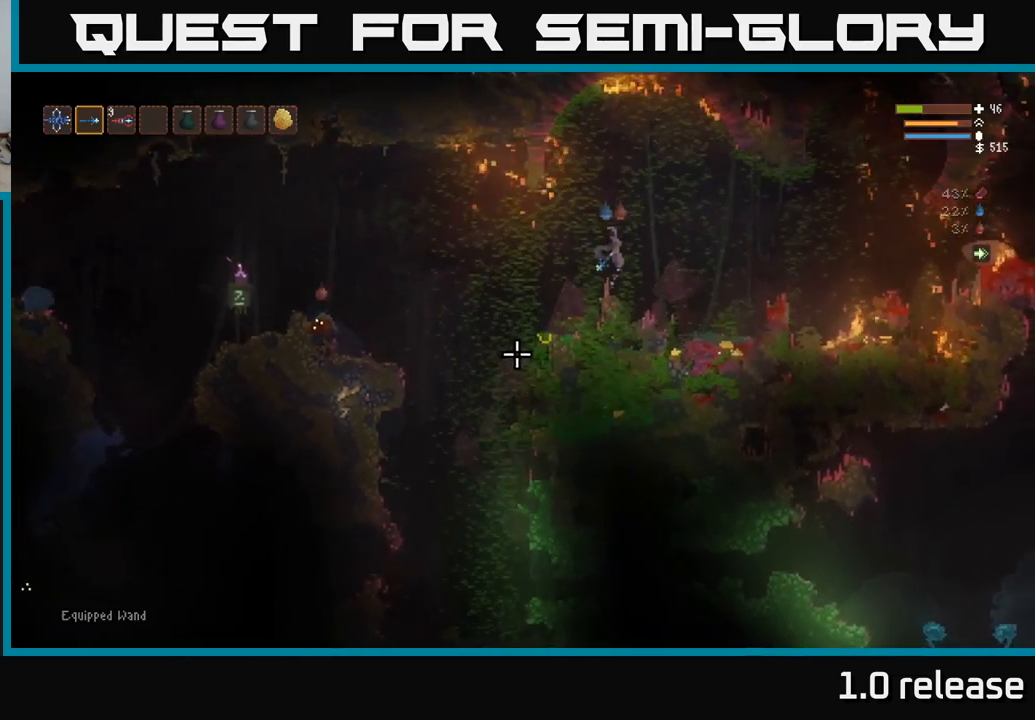
{"buttons": [], "left_stick": "center", "right_stick": "down-left", "events": [[333, "left_stick", "center"]]}
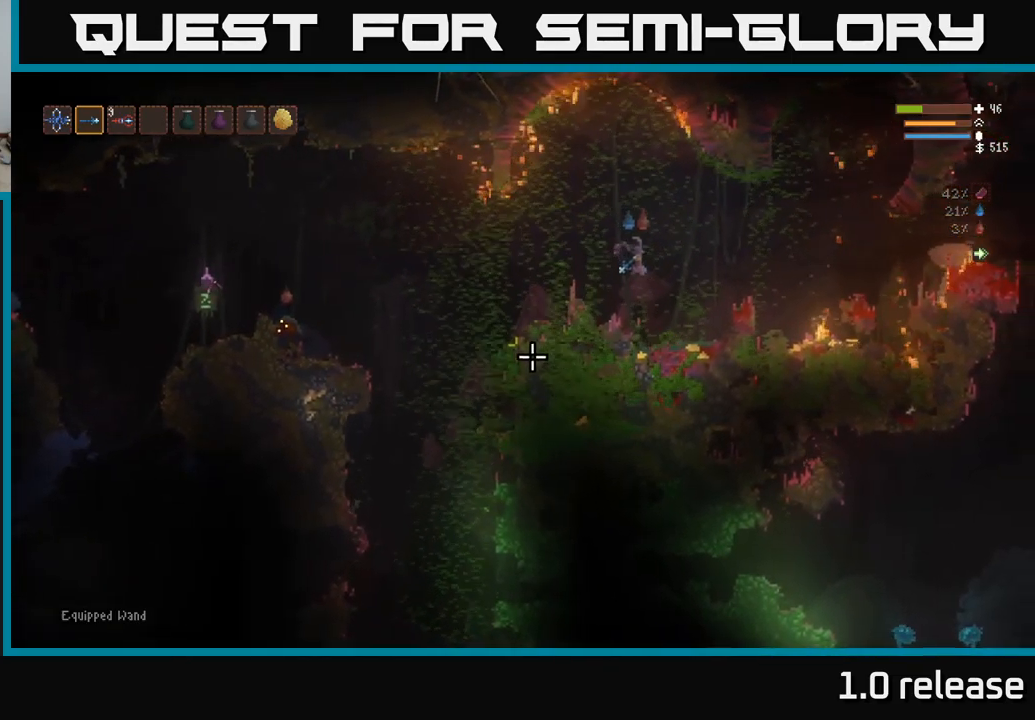
{"buttons": [], "left_stick": "right", "right_stick": "down-left", "events": [[100, "left_stick", "right"], [300, "left_stick", "center"], [450, "left_stick", "right"]]}
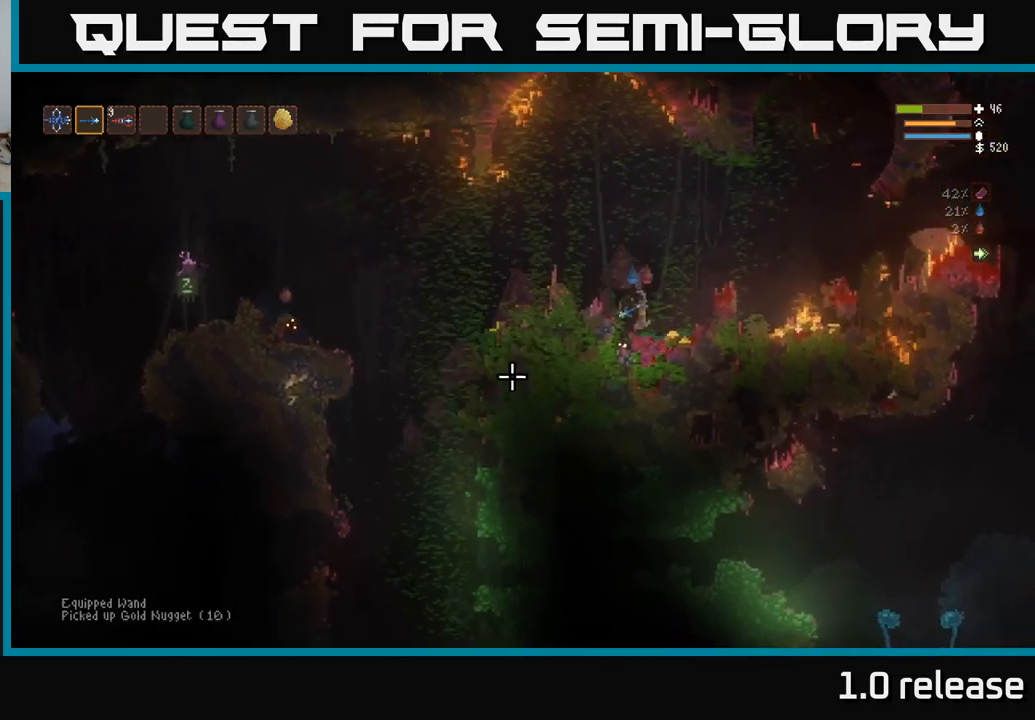
{"buttons": ["L2"], "left_stick": "center", "right_stick": "left", "events": [[250, "L2", "down"], [283, "right_stick", "left"], [300, "left_stick", "up-left"], [417, "left_stick", "center"]]}
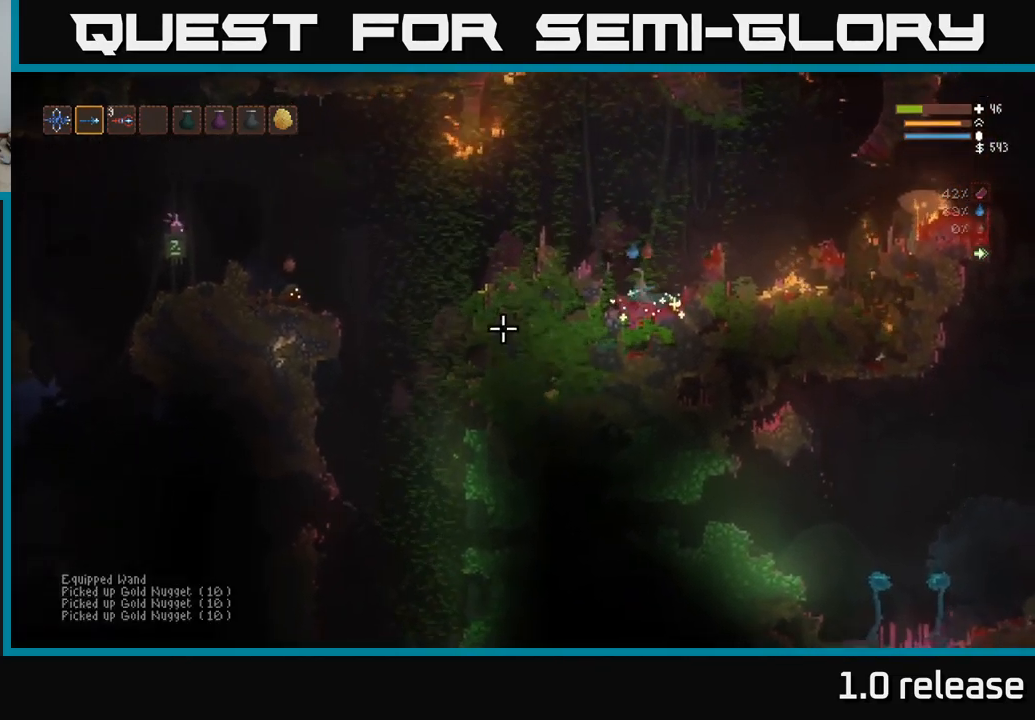
{"buttons": [], "left_stick": "right", "right_stick": "up-left", "events": [[117, "right_stick", "up-left"], [217, "left_stick", "right"], [317, "L2", "up"]]}
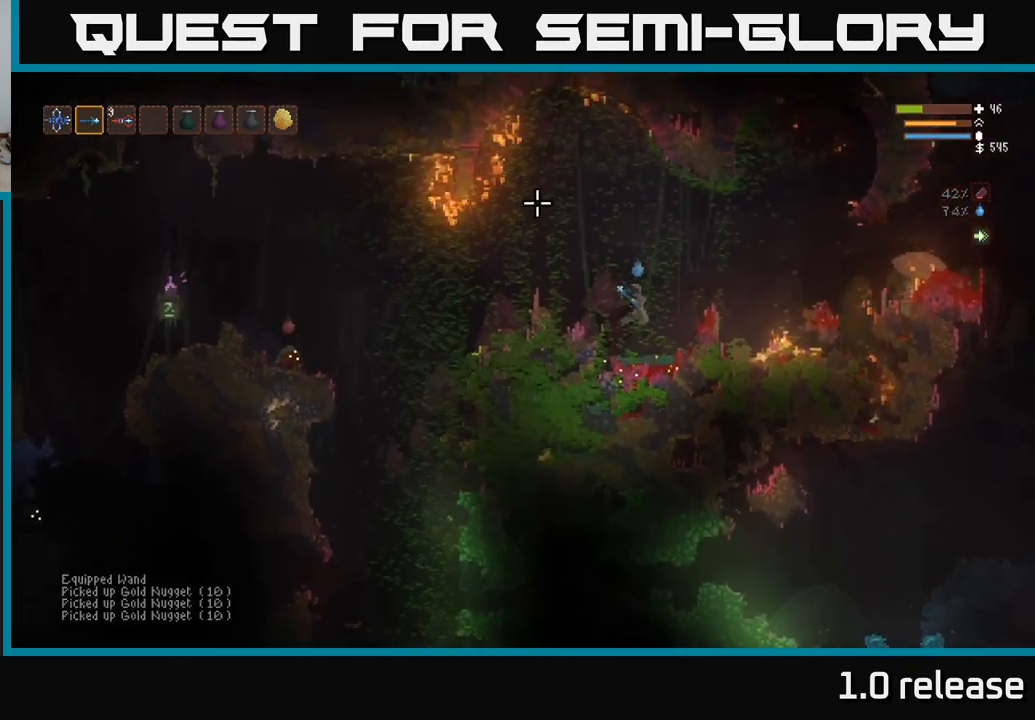
{"buttons": [], "left_stick": "right", "right_stick": "left", "events": [[33, "L2", "down"], [267, "L2", "up"], [283, "right_stick", "left"]]}
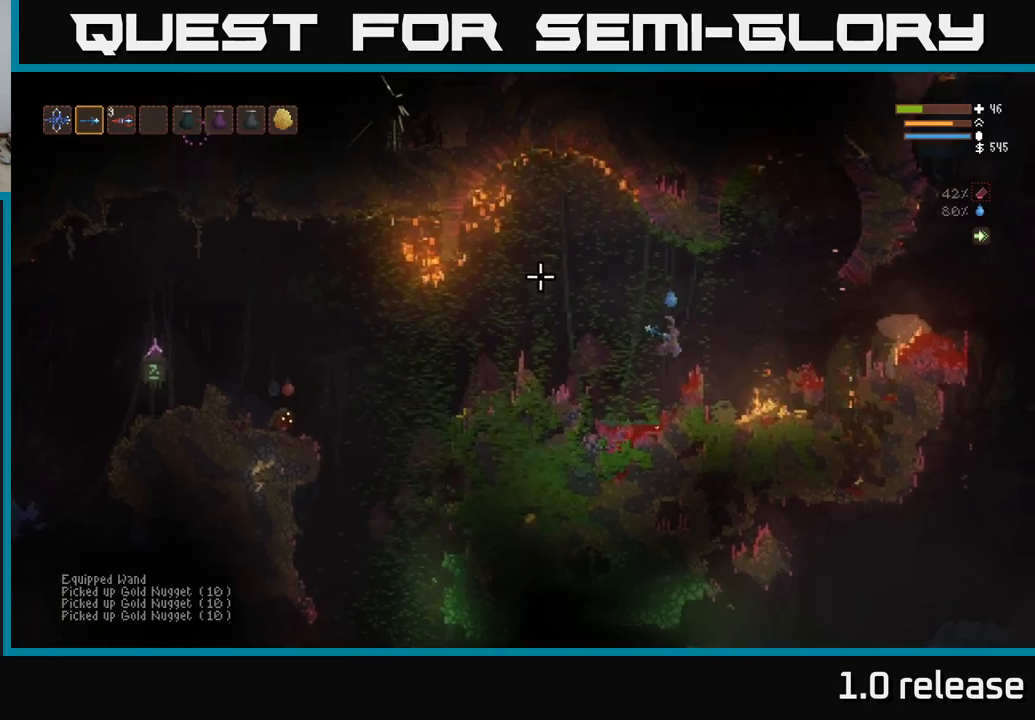
{"buttons": [], "left_stick": "right", "right_stick": "left", "events": []}
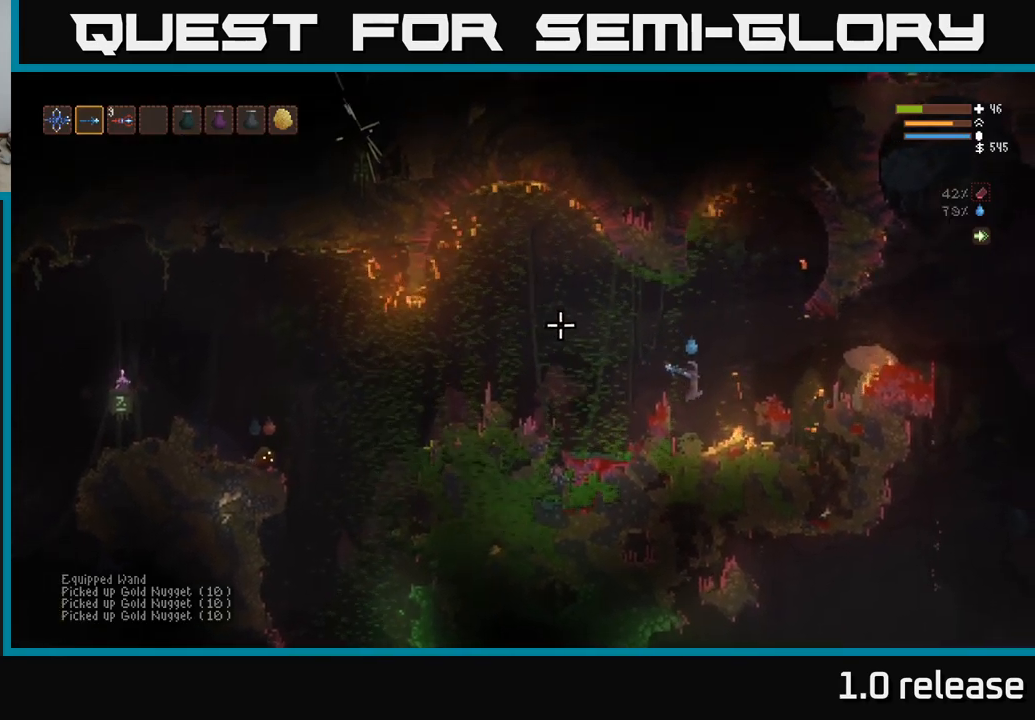
{"buttons": ["L2"], "left_stick": "up-left", "right_stick": "left", "events": [[434, "L2", "down"], [467, "left_stick", "up-left"]]}
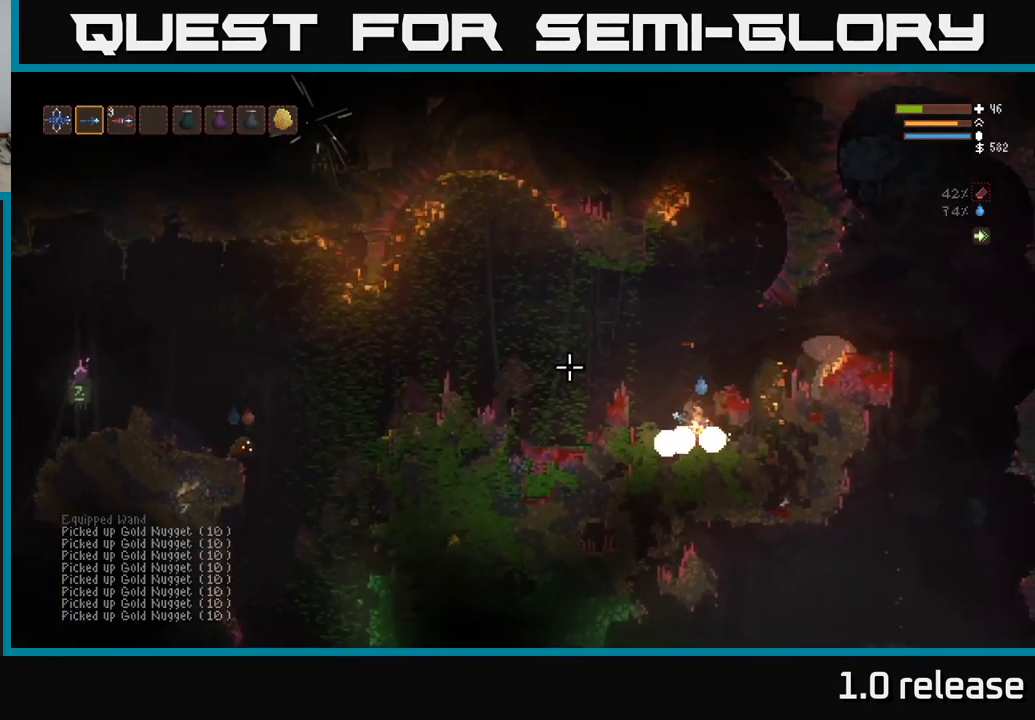
{"buttons": ["L2"], "left_stick": "left", "right_stick": "left", "events": [[34, "left_stick", "left"], [367, "L2", "up"], [500, "L2", "down"]]}
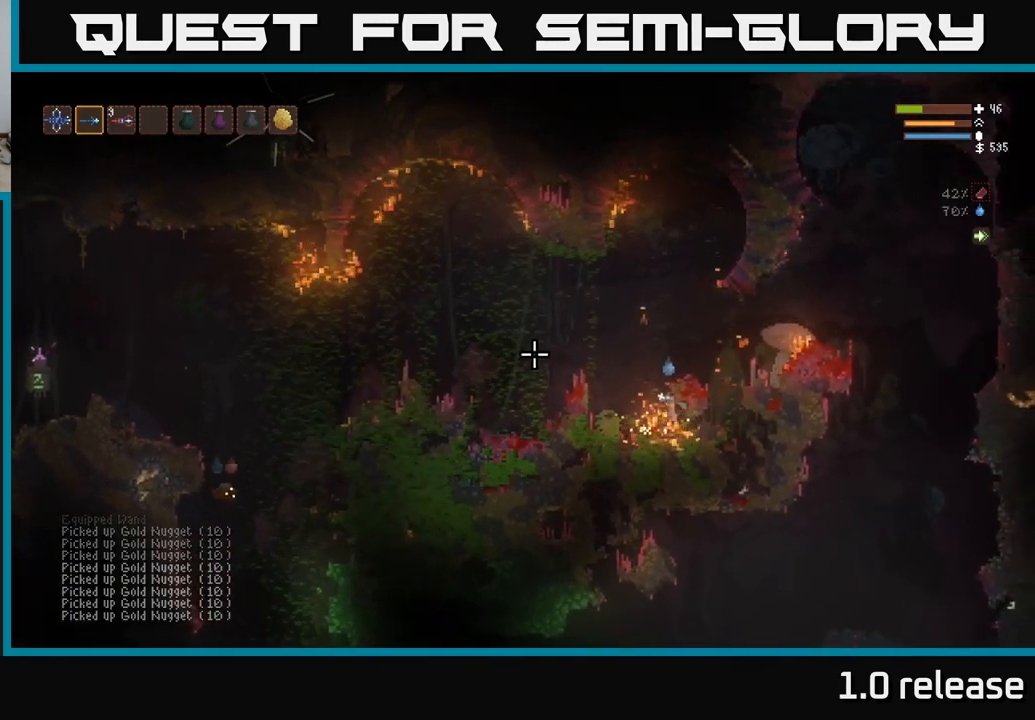
{"buttons": [], "left_stick": "left", "right_stick": "left", "events": [[467, "L2", "up"]]}
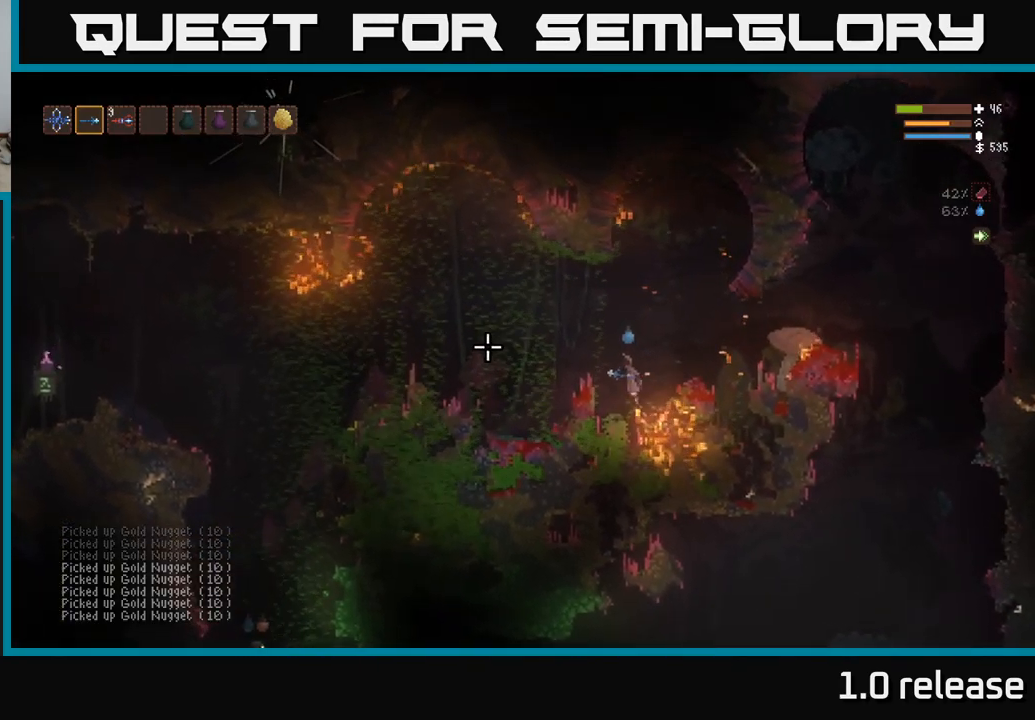
{"buttons": ["L2"], "left_stick": "left", "right_stick": "left", "events": [[400, "L2", "down"]]}
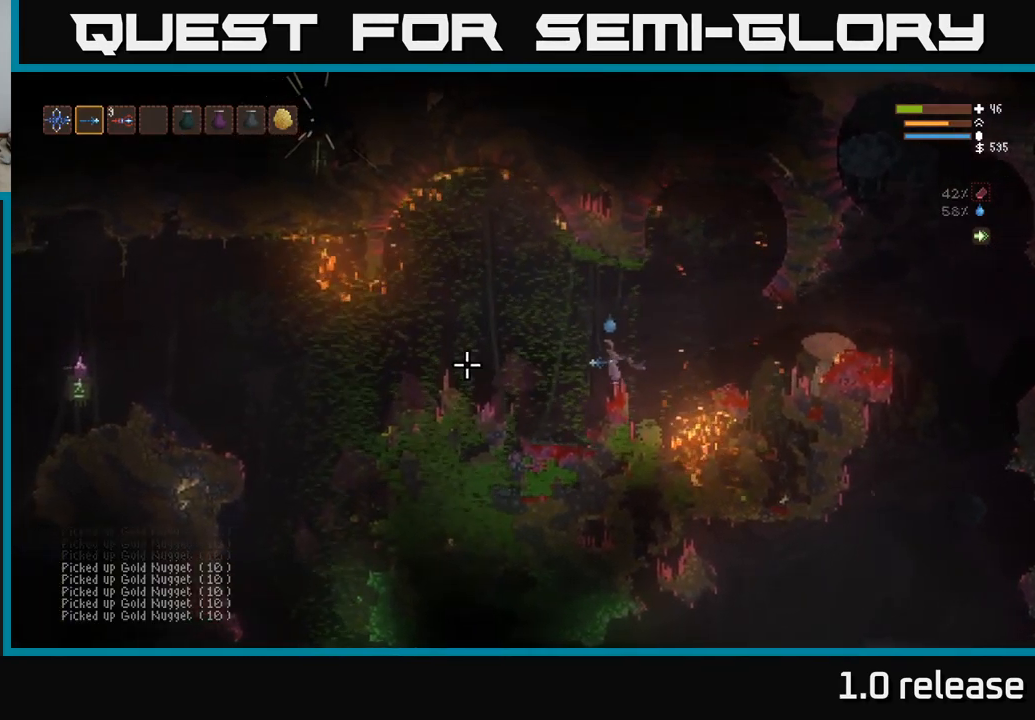
{"buttons": ["L2"], "left_stick": "left", "right_stick": "left", "events": [[50, "L2", "up"], [384, "L2", "down"]]}
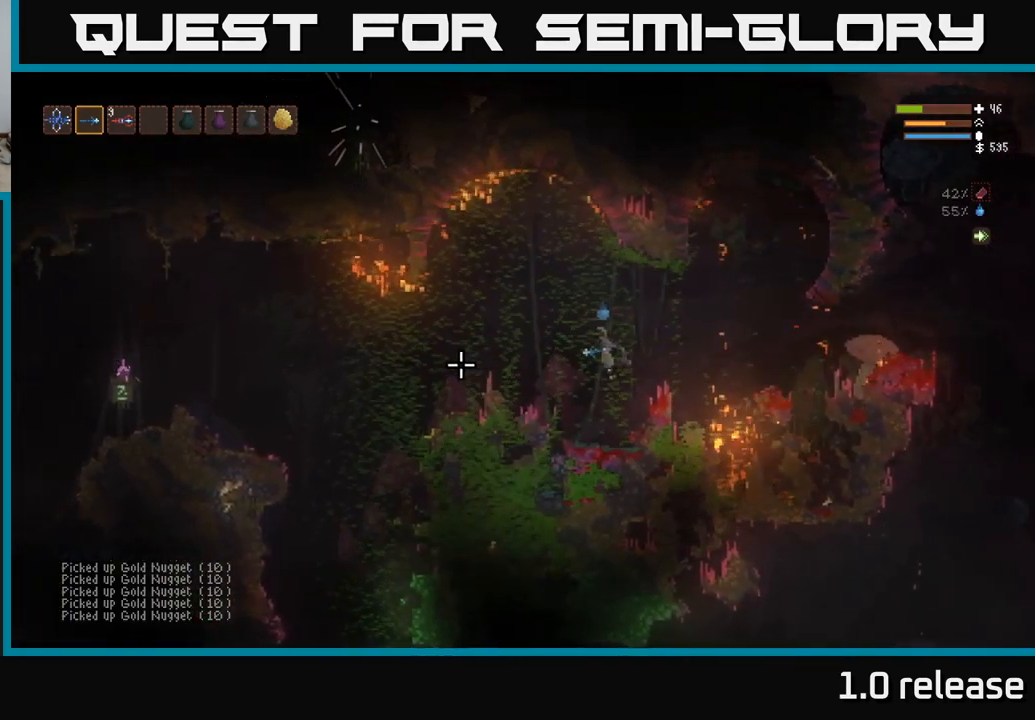
{"buttons": [], "left_stick": "left", "right_stick": "left", "events": [[50, "L2", "up"]]}
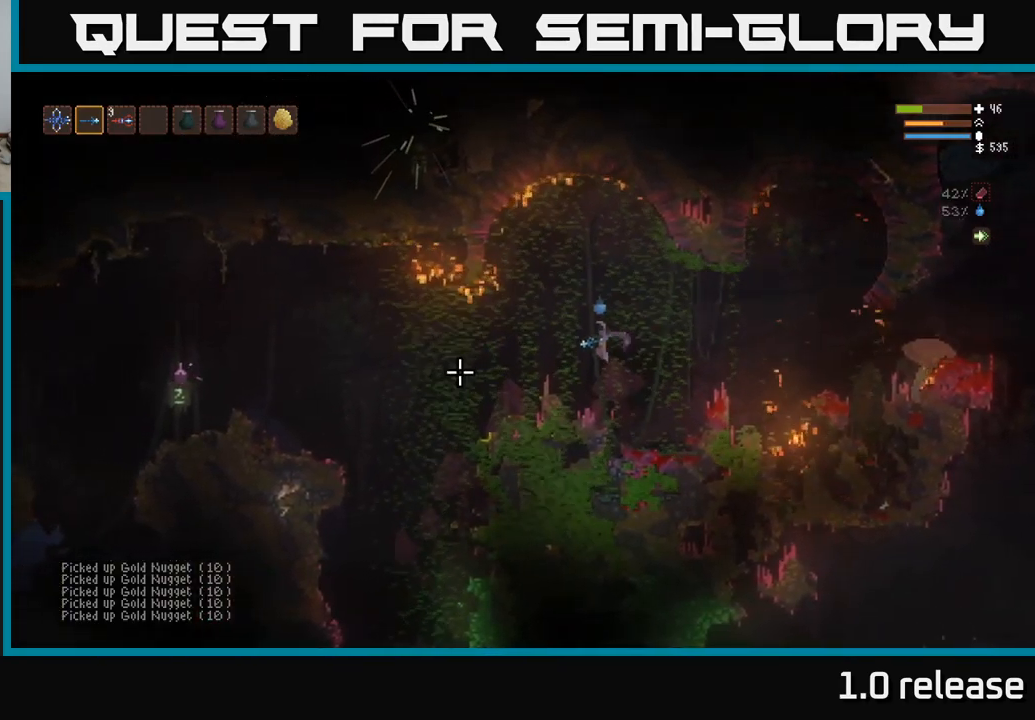
{"buttons": ["L2"], "left_stick": "left", "right_stick": "down-left", "events": [[50, "right_stick", "down-left"], [350, "L2", "down"]]}
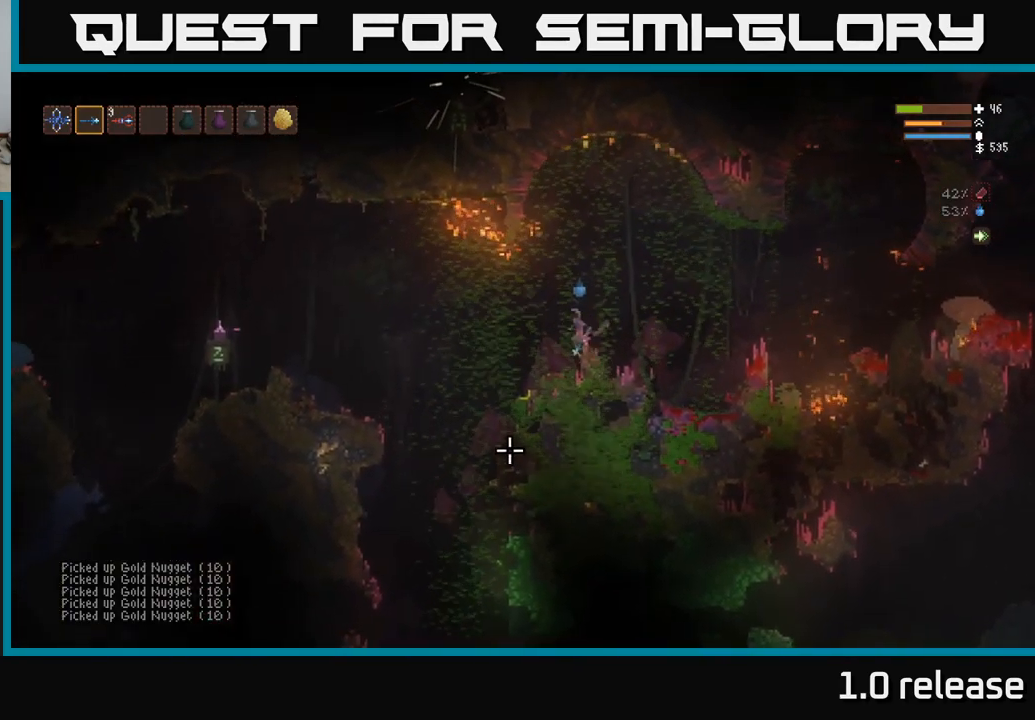
{"buttons": [], "left_stick": "left", "right_stick": "down", "events": [[17, "L2", "up"], [417, "L1", "down"], [417, "right_stick", "down"], [484, "L1", "up"]]}
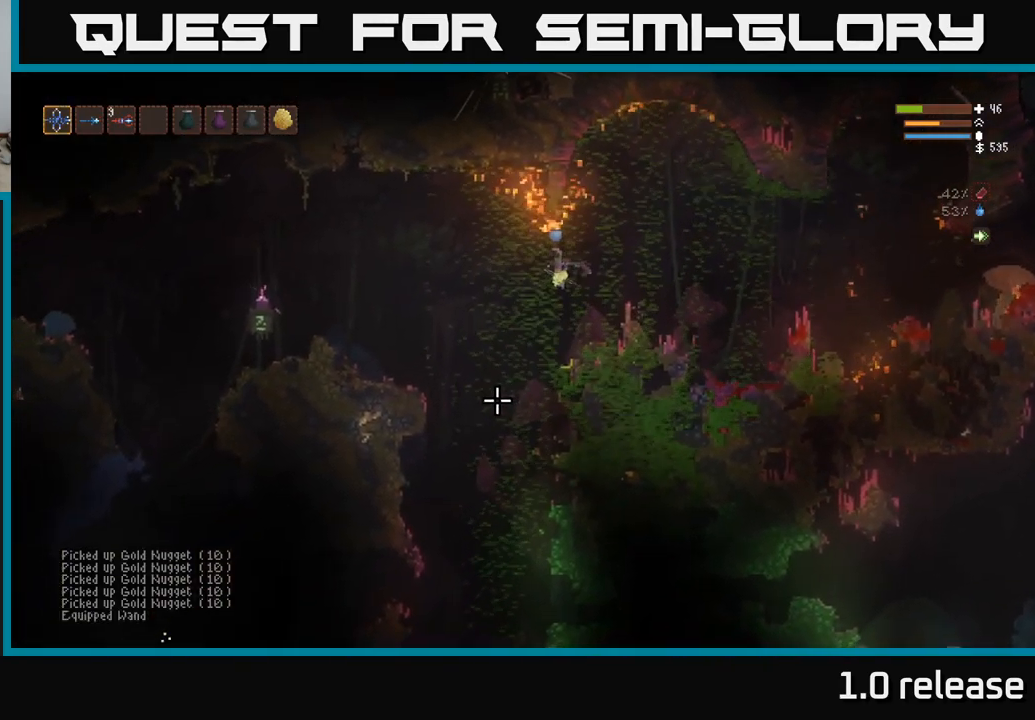
{"buttons": [], "left_stick": "center", "right_stick": "down", "events": [[500, "left_stick", "center"]]}
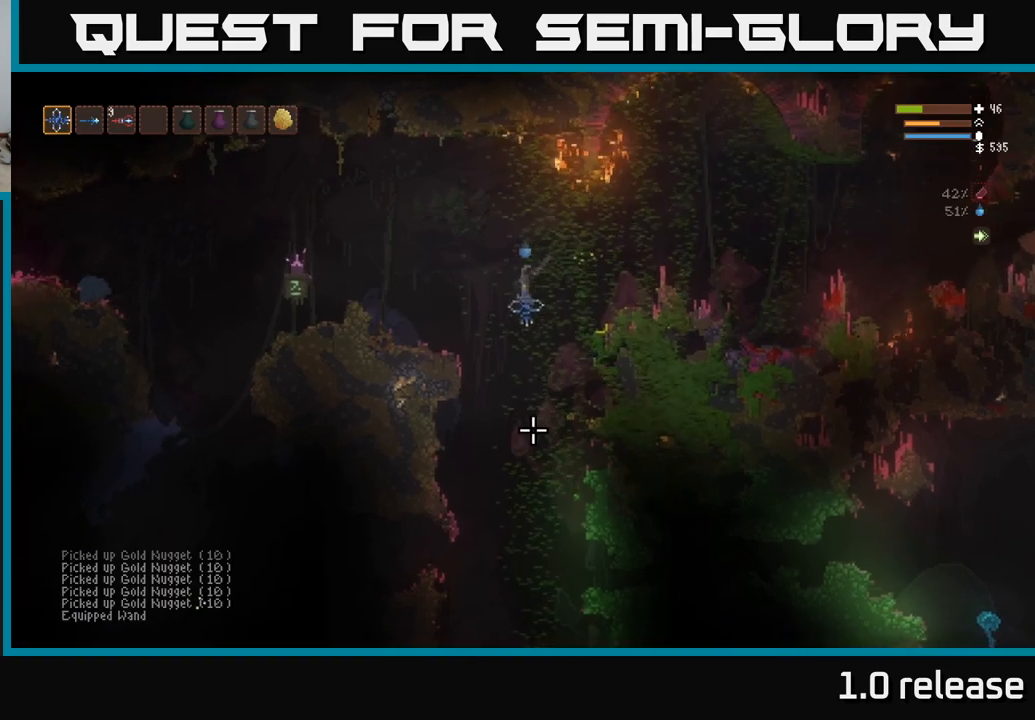
{"buttons": ["L2"], "left_stick": "center", "right_stick": "down", "events": [[483, "L2", "down"]]}
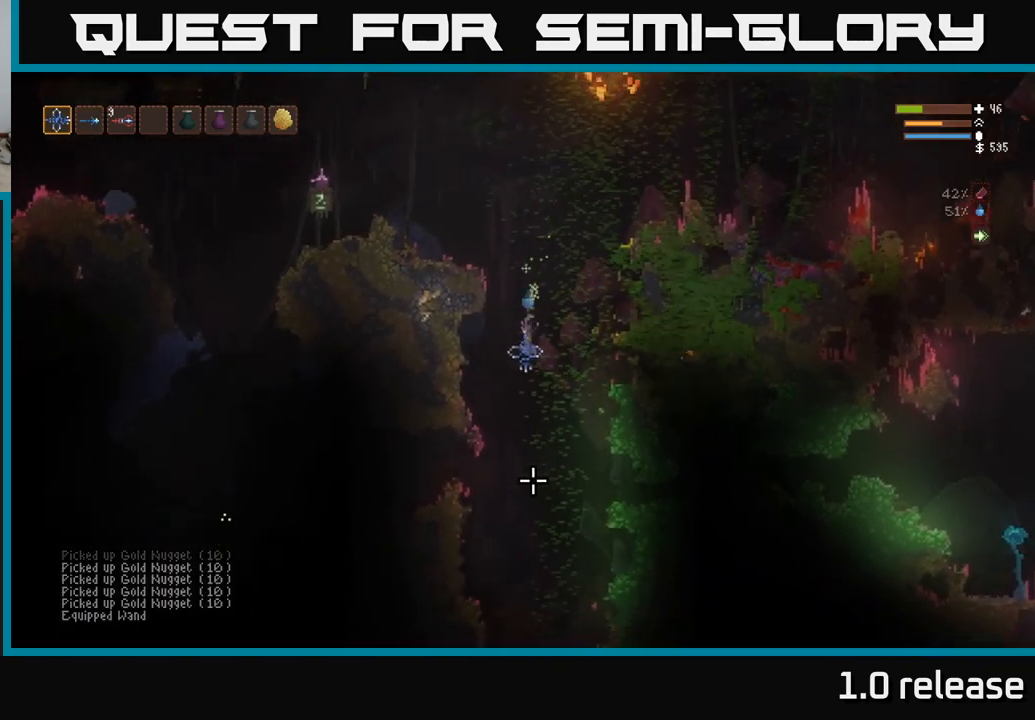
{"buttons": [], "left_stick": "center", "right_stick": "down", "events": [[100, "L2", "up"]]}
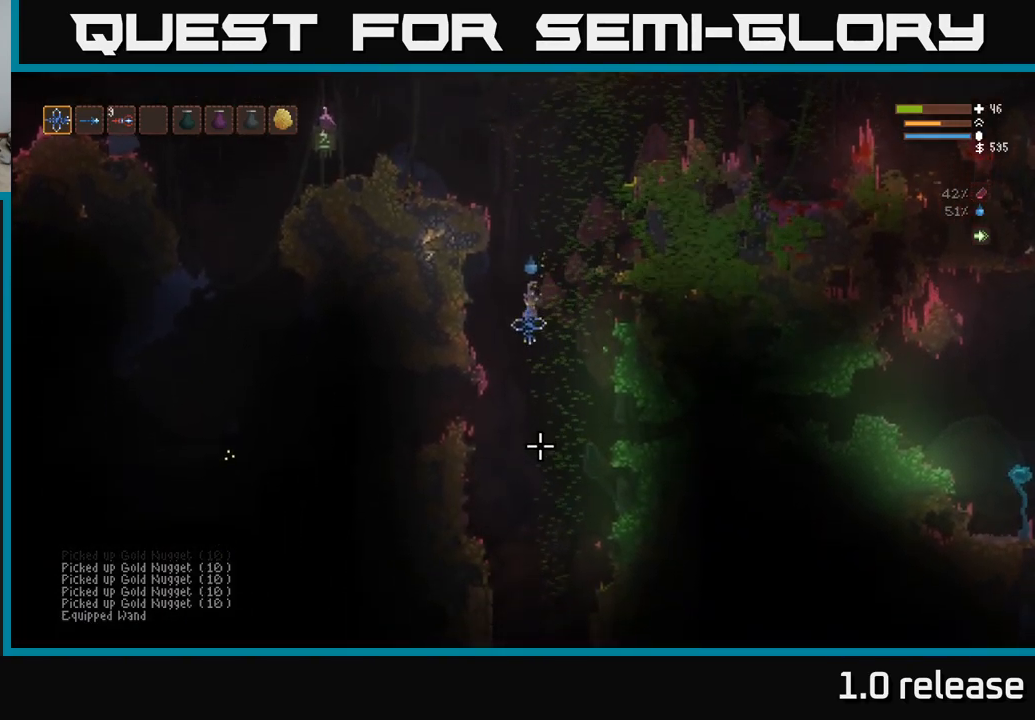
{"buttons": ["L2"], "left_stick": "left", "right_stick": "left", "events": [[116, "right_stick", "down-left"], [266, "left_stick", "left"], [300, "right_stick", "left"], [500, "L2", "down"]]}
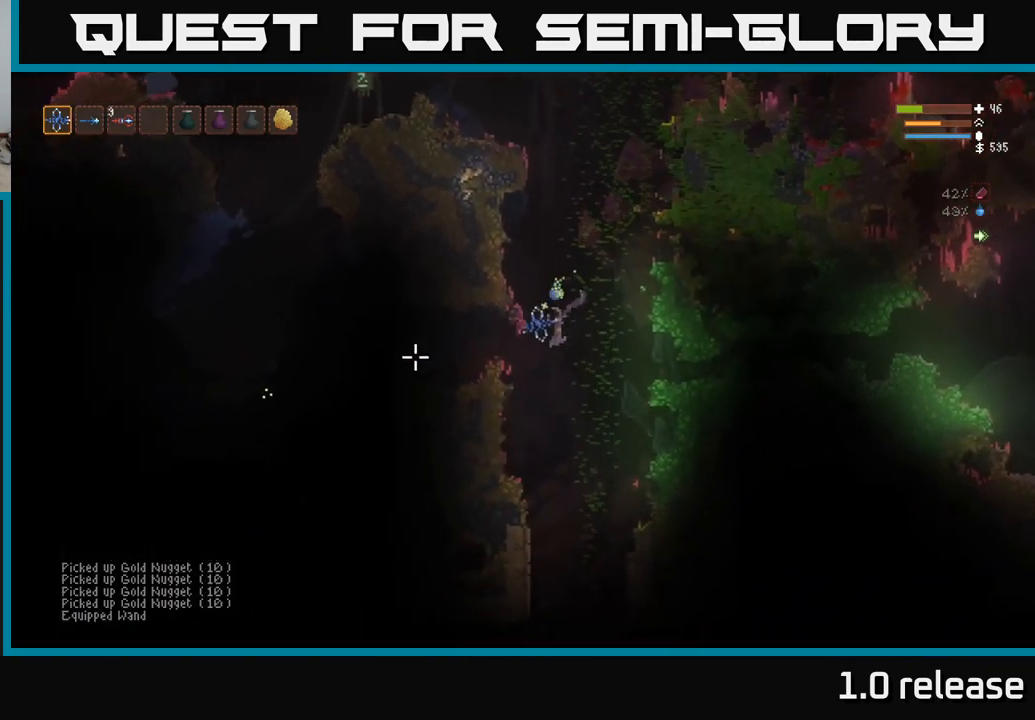
{"buttons": [], "left_stick": "left", "right_stick": "left", "events": [[333, "L2", "up"]]}
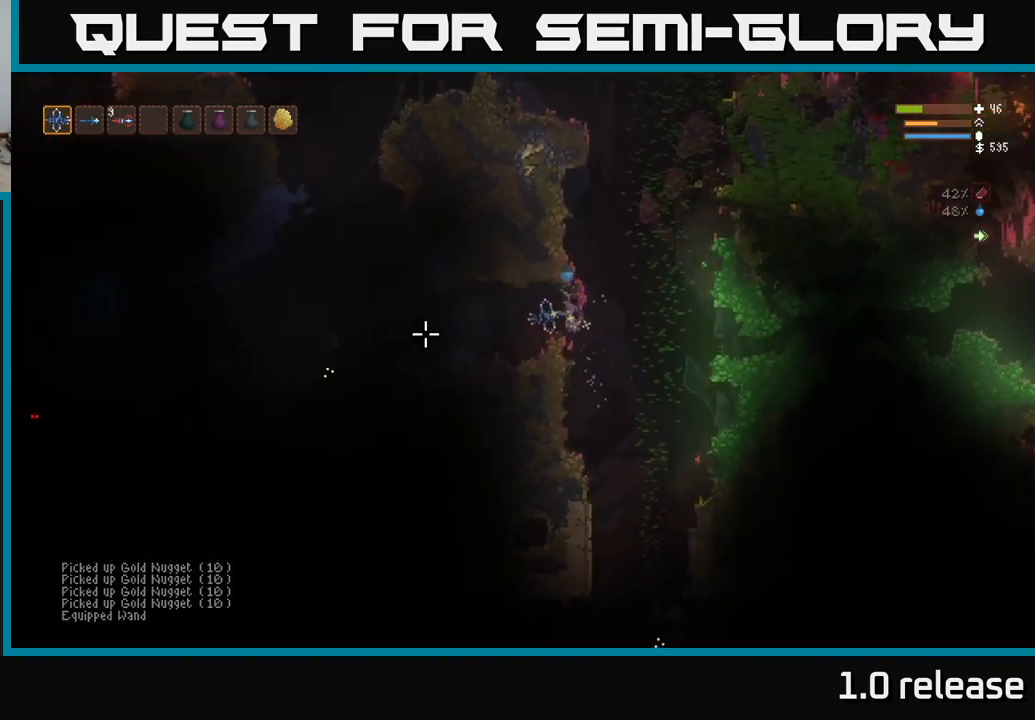
{"buttons": [], "left_stick": "left", "right_stick": "left", "events": [[200, "left_stick", "center"], [450, "left_stick", "left"]]}
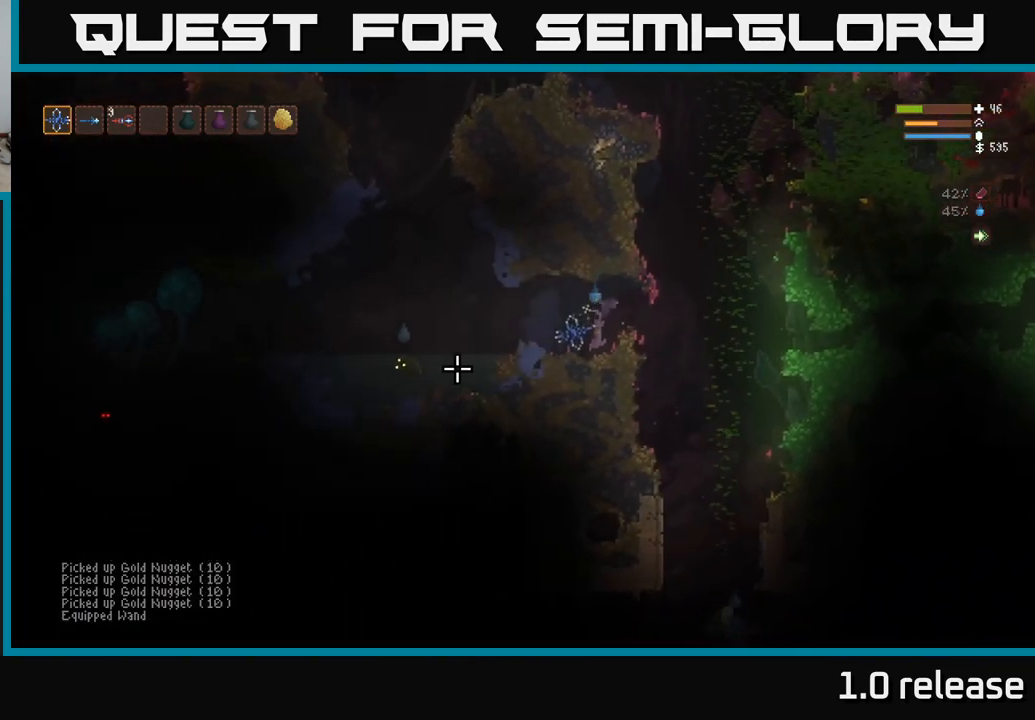
{"buttons": ["R2"], "left_stick": "right", "right_stick": "left", "events": [[133, "L2", "down"], [233, "left_stick", "center"], [283, "L2", "up"], [433, "R2", "down"], [483, "left_stick", "right"]]}